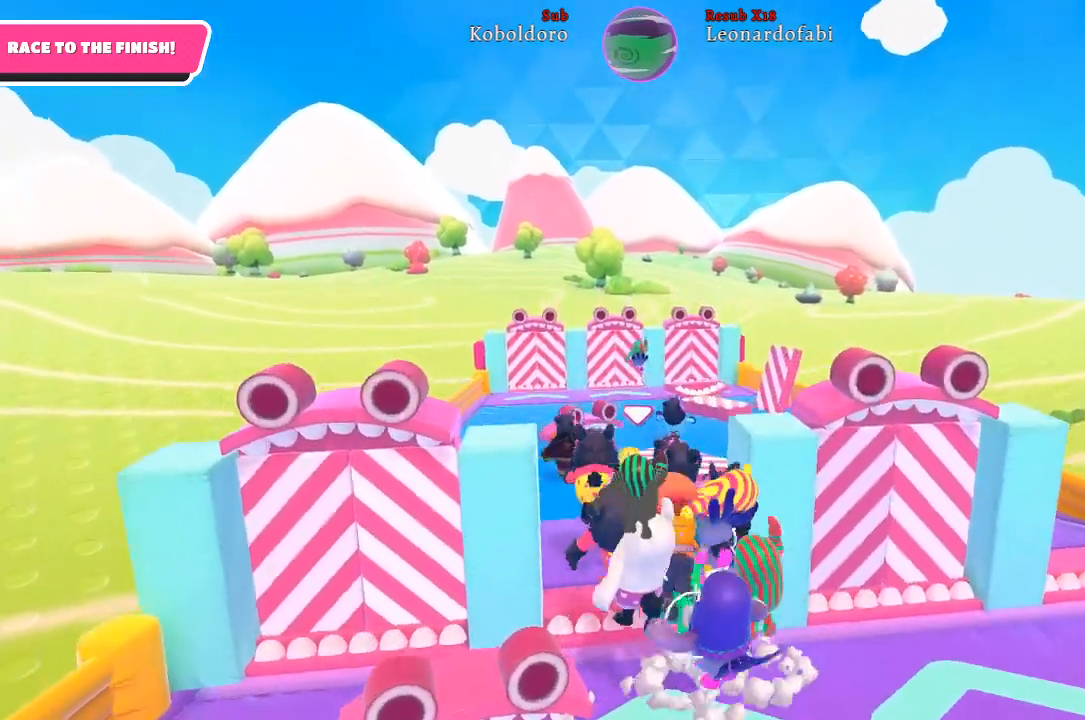
Gameplay with a controller (Xbox layout); each line is a JSON object with the inputs held at the frame after it. "events" lists button and stick changes between this image and that frame as [ms after this image, input, new state], when the widget could be followed in between. Not read: L3 R3.
{"buttons": [], "left_stick": "up-left", "right_stick": "center", "events": [[483, "left_stick", "up-left"]]}
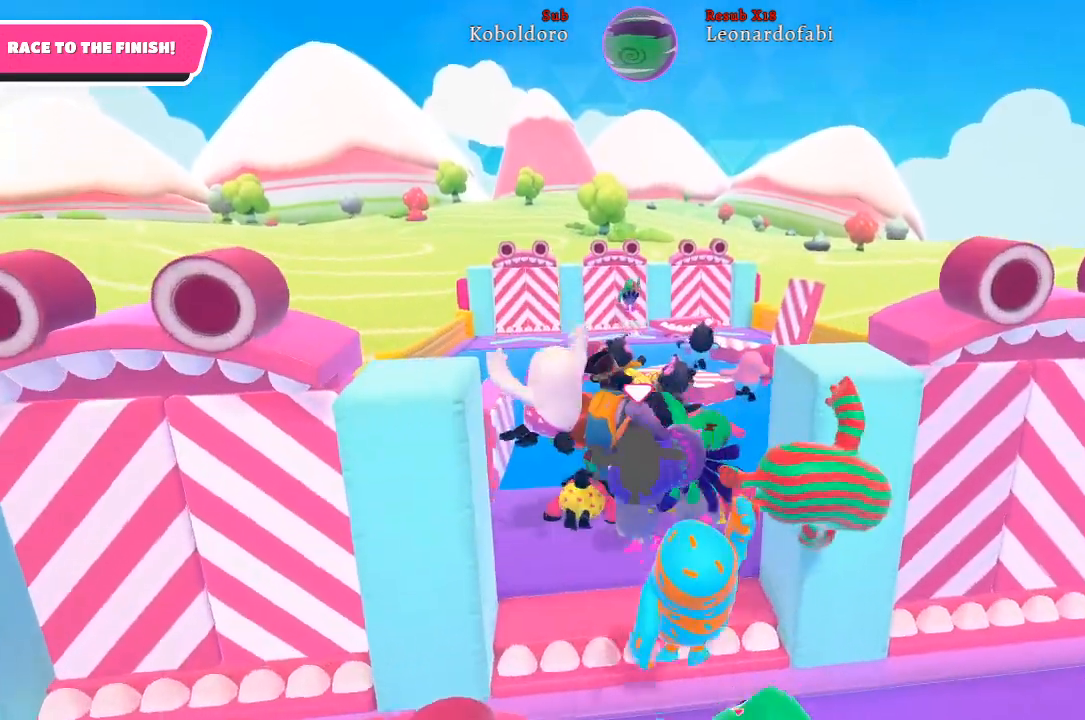
{"buttons": [], "left_stick": "up", "right_stick": "center", "events": [[500, "left_stick", "up"]]}
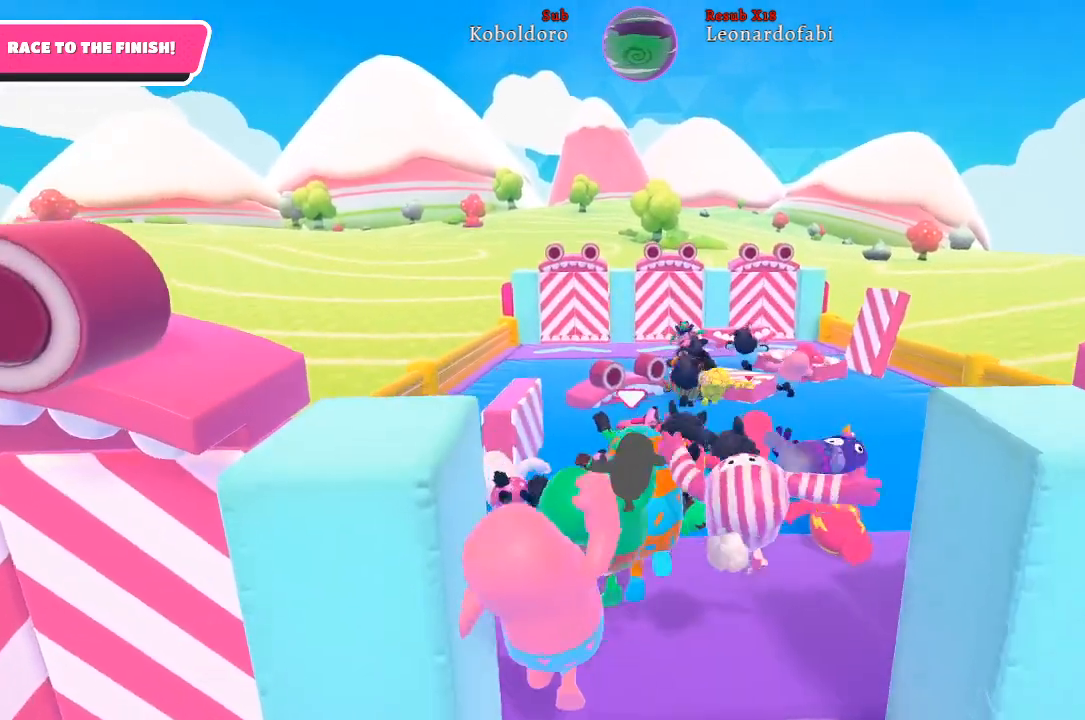
{"buttons": [], "left_stick": "up", "right_stick": "center", "events": []}
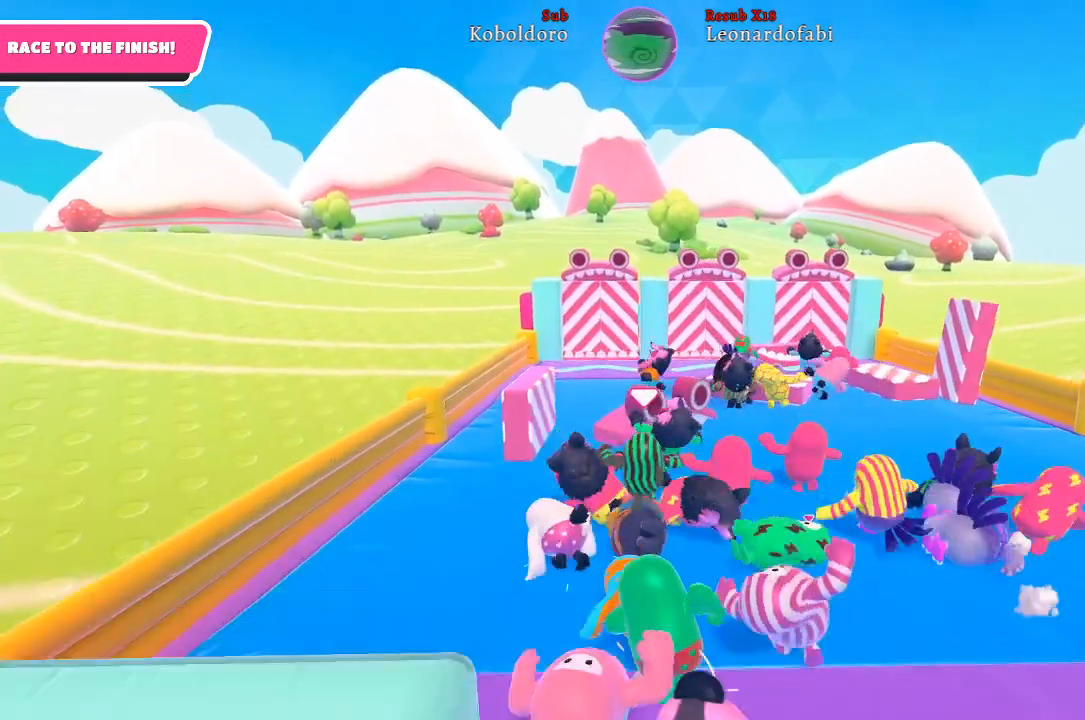
{"buttons": [], "left_stick": "up", "right_stick": "center", "events": []}
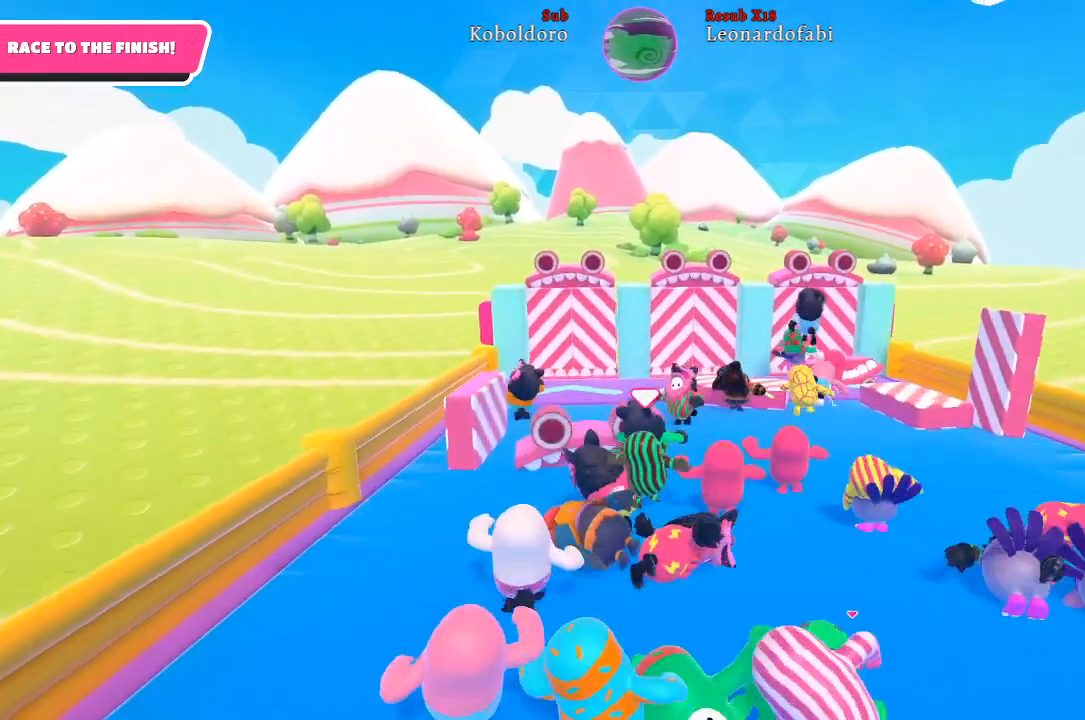
{"buttons": [], "left_stick": "up", "right_stick": "center", "events": []}
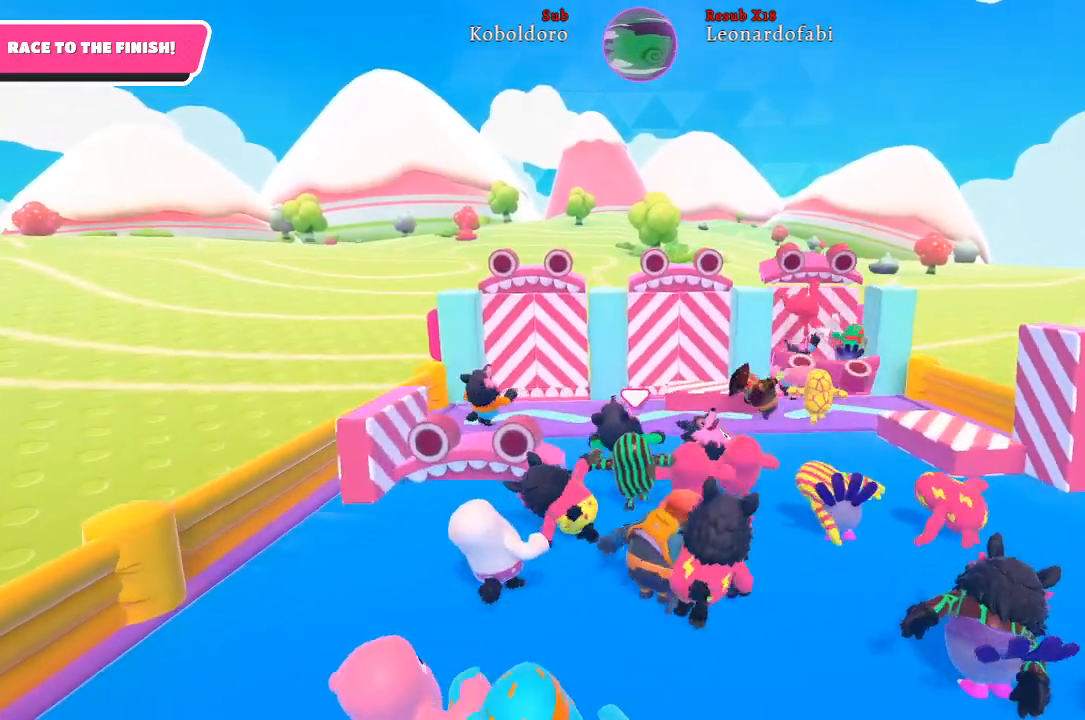
{"buttons": [], "left_stick": "up-right", "right_stick": "center", "events": [[317, "left_stick", "up-right"]]}
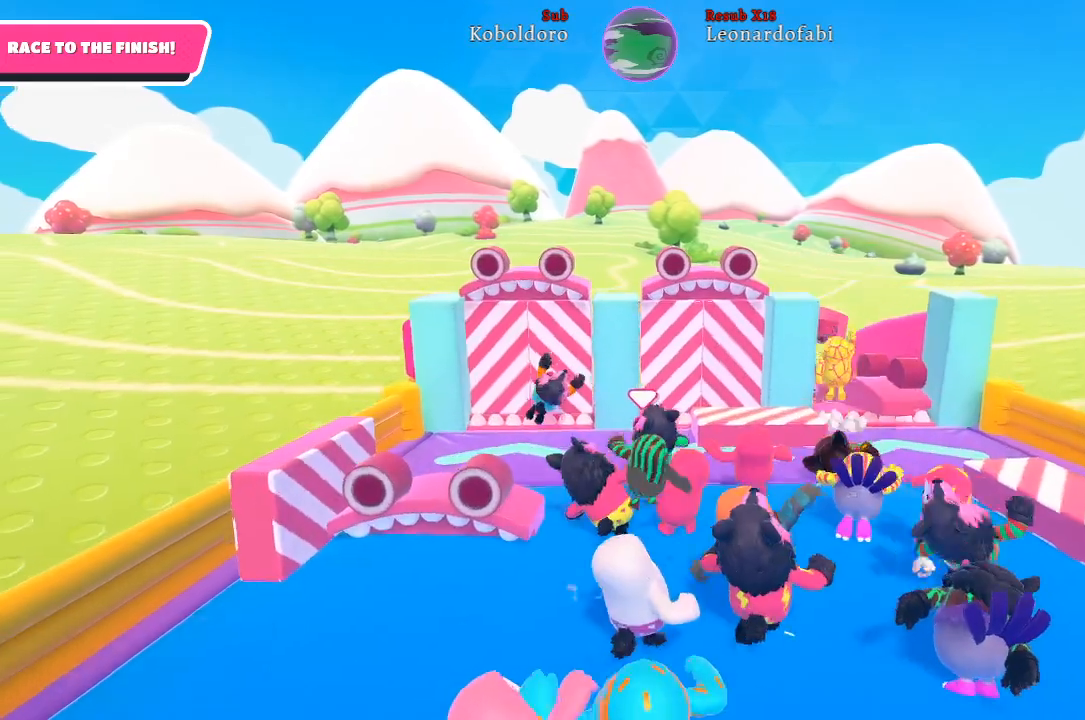
{"buttons": [], "left_stick": "up-right", "right_stick": "center", "events": []}
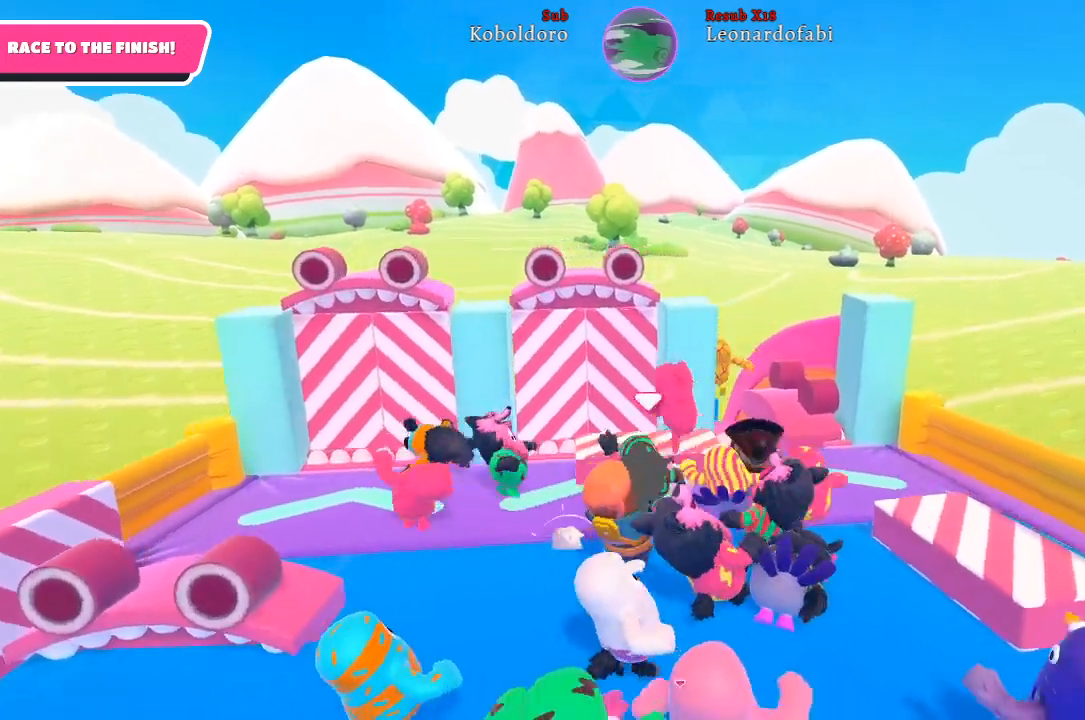
{"buttons": [], "left_stick": "up", "right_stick": "center", "events": [[183, "A", "down"], [300, "left_stick", "up"], [350, "A", "up"]]}
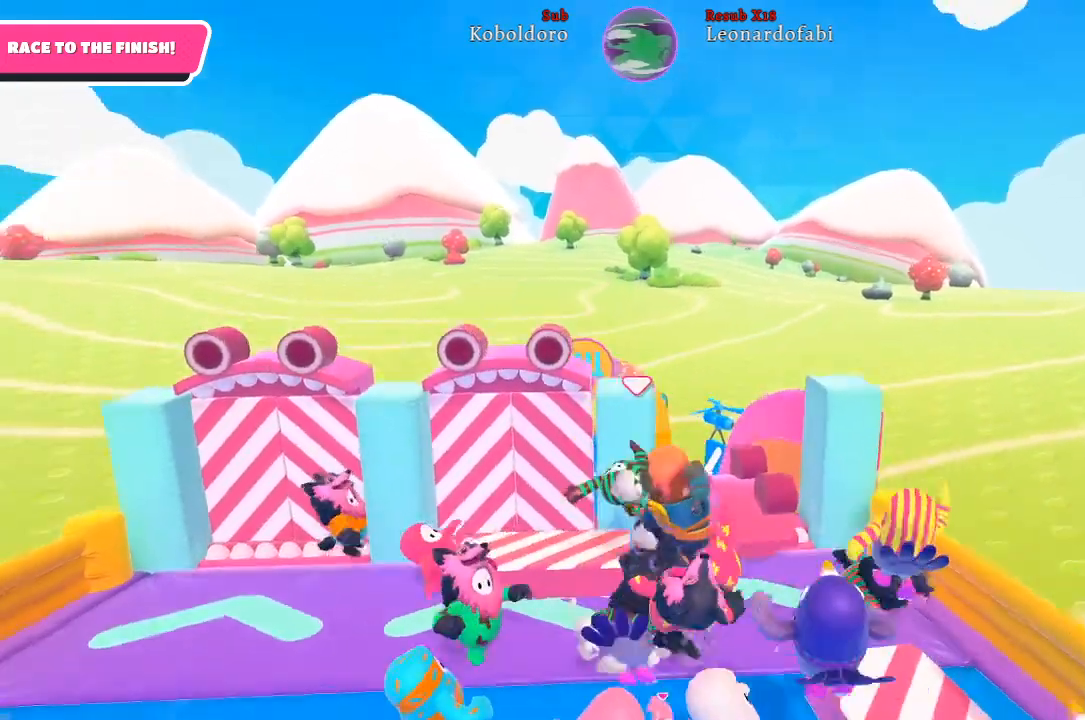
{"buttons": [], "left_stick": "right", "right_stick": "center", "events": [[67, "left_stick", "up-right"], [467, "left_stick", "right"]]}
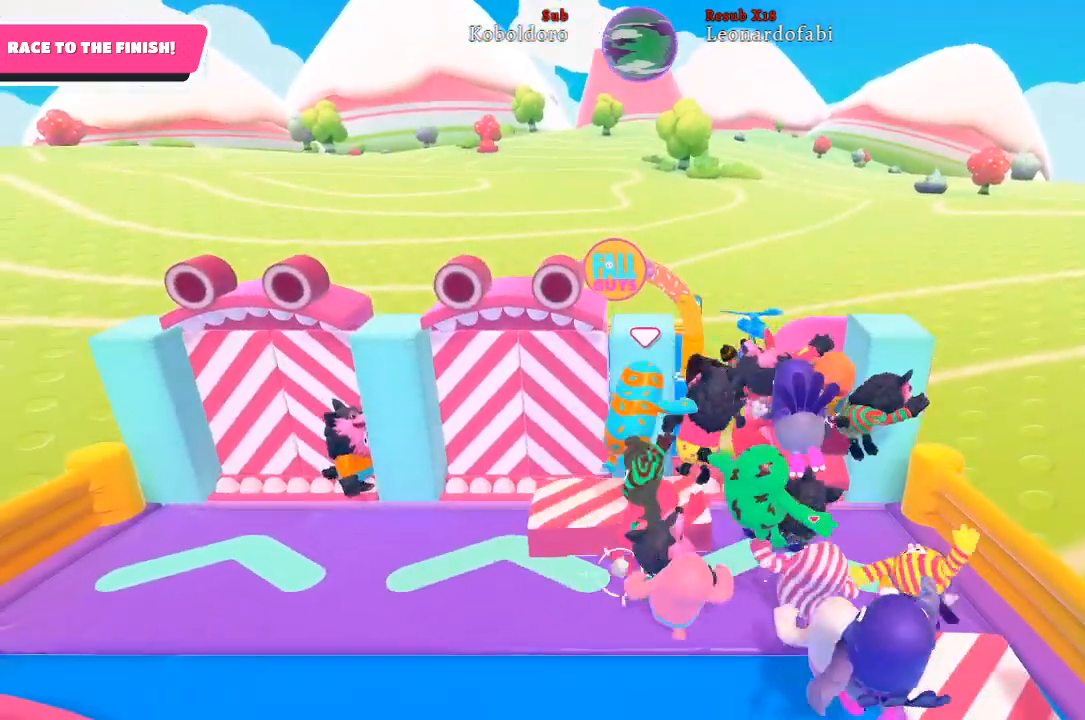
{"buttons": [], "left_stick": "right", "right_stick": "center", "events": [[33, "A", "down"], [150, "A", "up"]]}
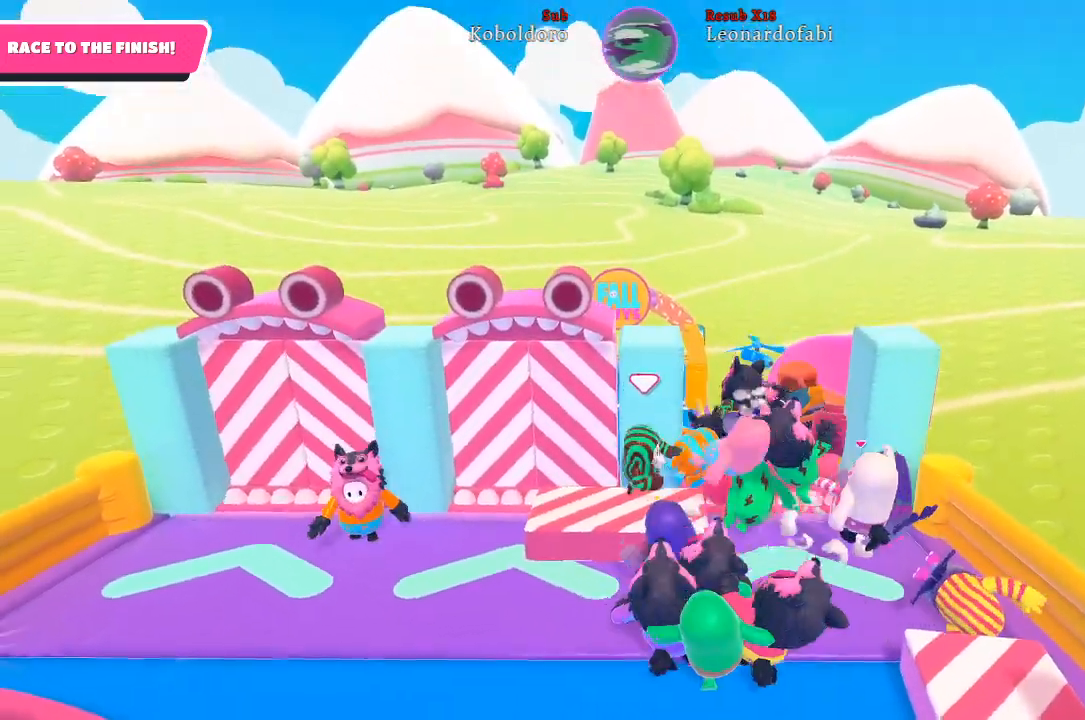
{"buttons": [], "left_stick": "right", "right_stick": "center", "events": []}
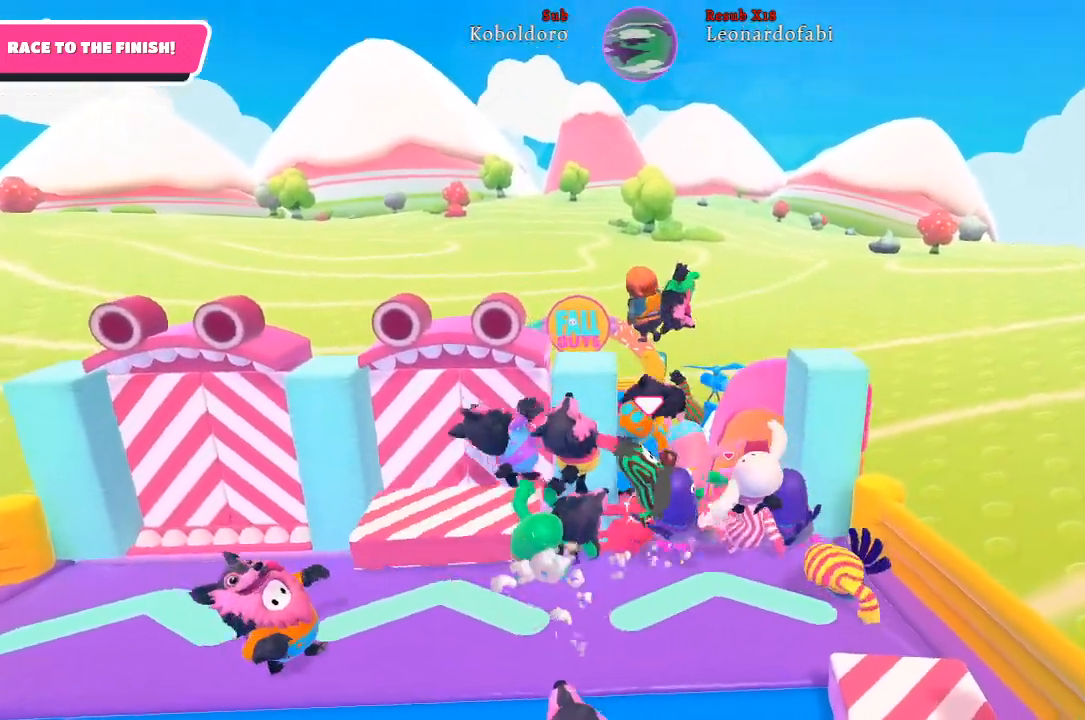
{"buttons": [], "left_stick": "up", "right_stick": "center", "events": [[33, "left_stick", "up-right"], [267, "left_stick", "up"]]}
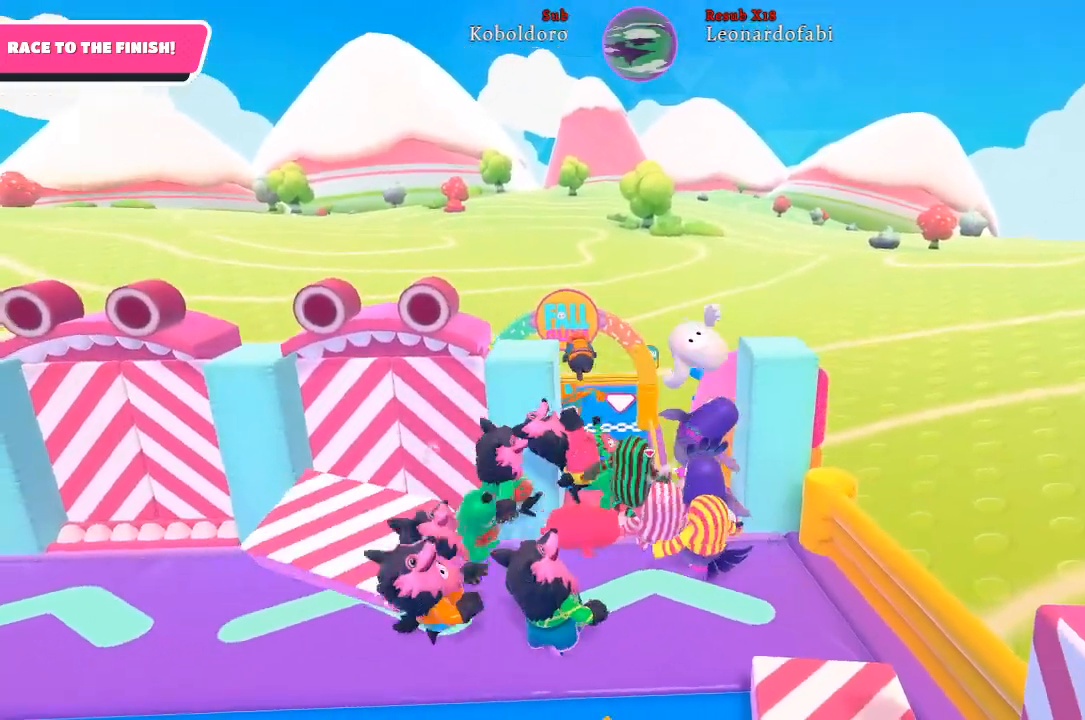
{"buttons": [], "left_stick": "up", "right_stick": "center", "events": [[300, "A", "down"], [467, "A", "up"]]}
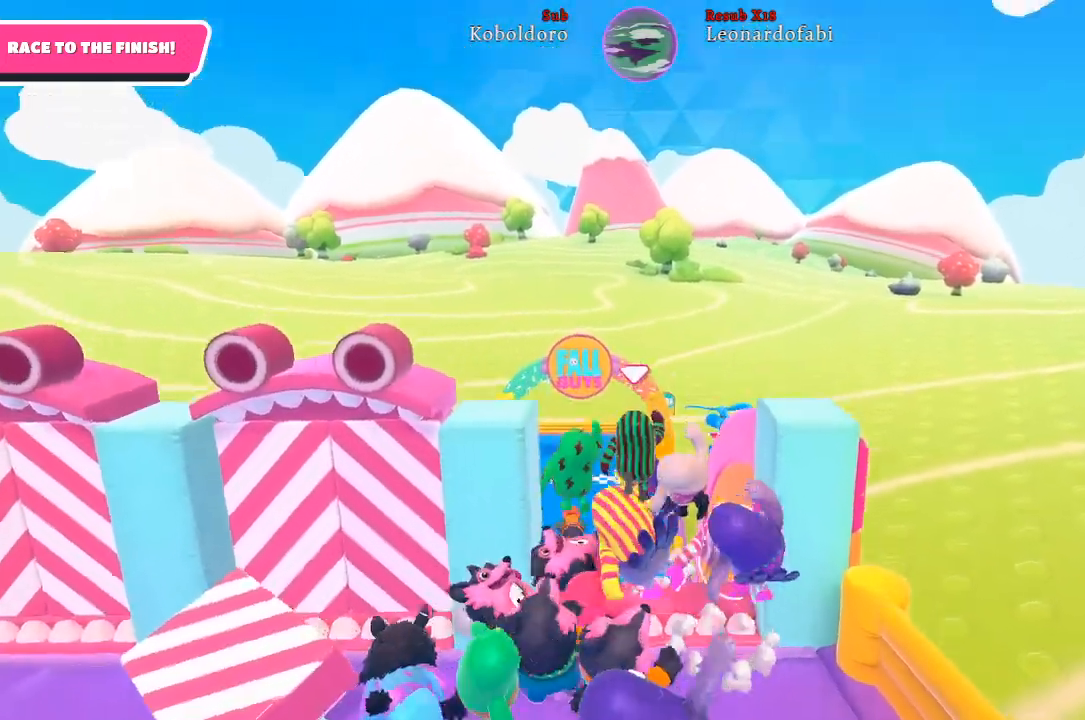
{"buttons": [], "left_stick": "up", "right_stick": "center", "events": [[350, "X", "down"], [467, "X", "up"]]}
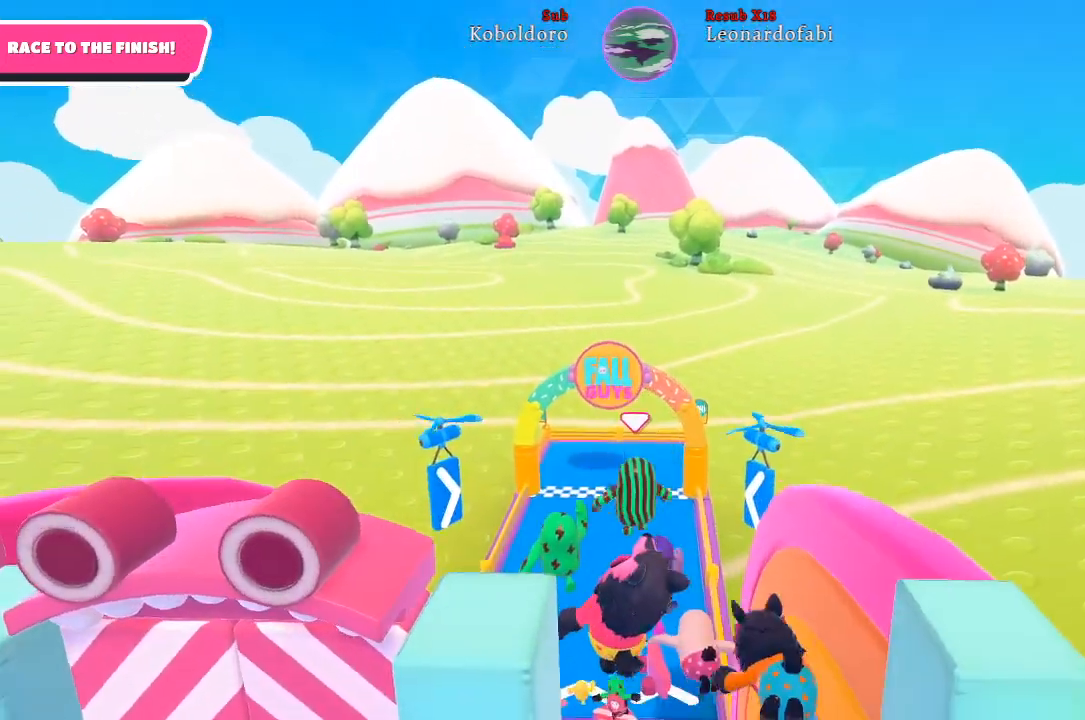
{"buttons": [], "left_stick": "up", "right_stick": "center", "events": []}
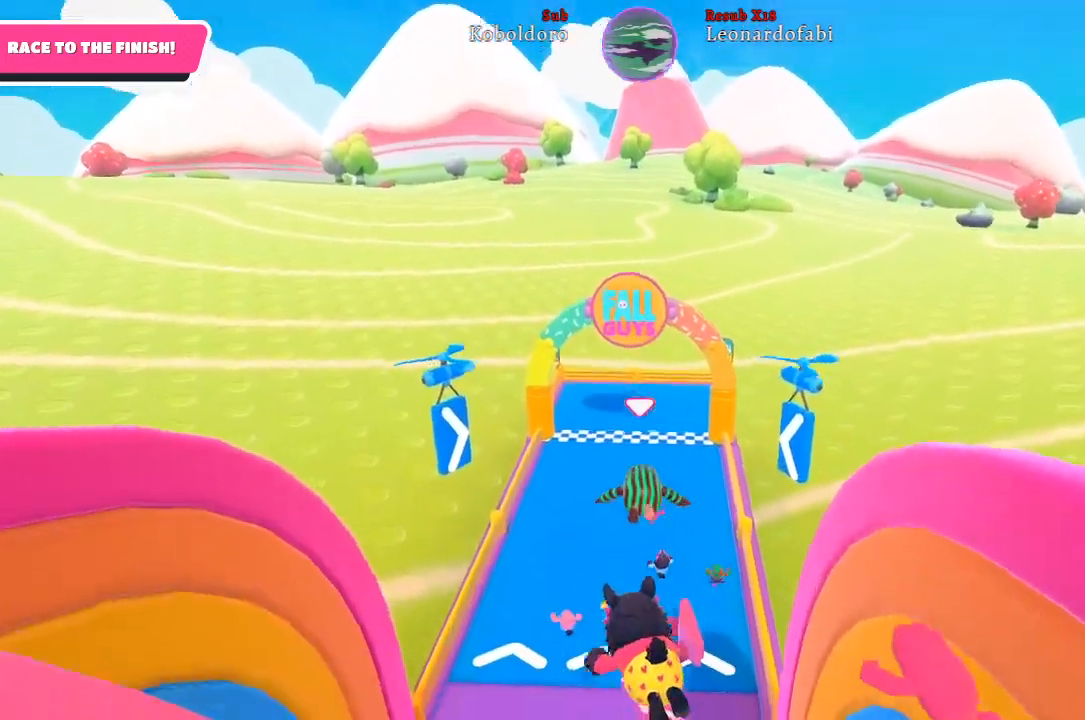
{"buttons": [], "left_stick": "up", "right_stick": "center", "events": []}
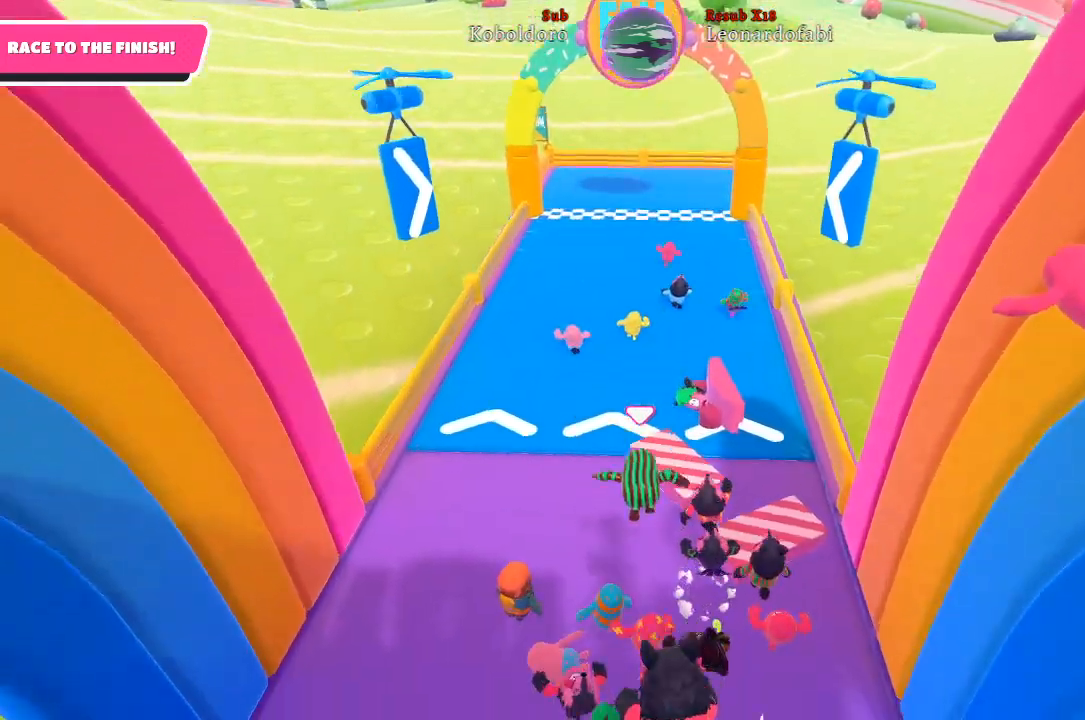
{"buttons": [], "left_stick": "up", "right_stick": "center", "events": []}
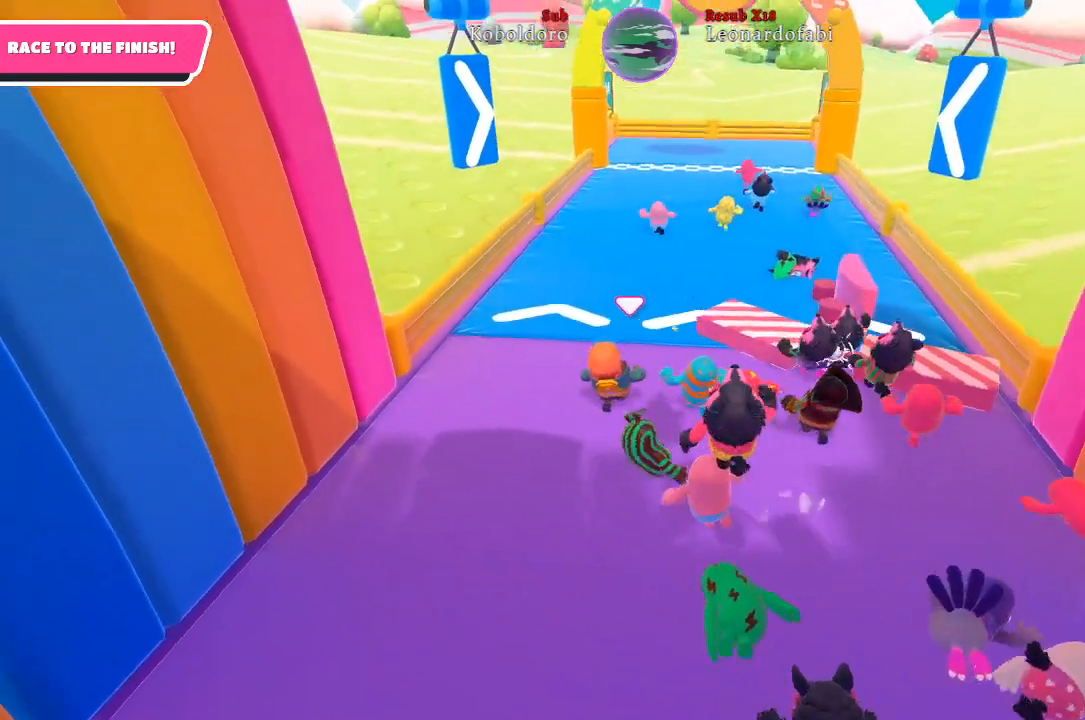
{"buttons": [], "left_stick": "up", "right_stick": "center", "events": [[250, "right_stick", "down-right"], [483, "right_stick", "center"]]}
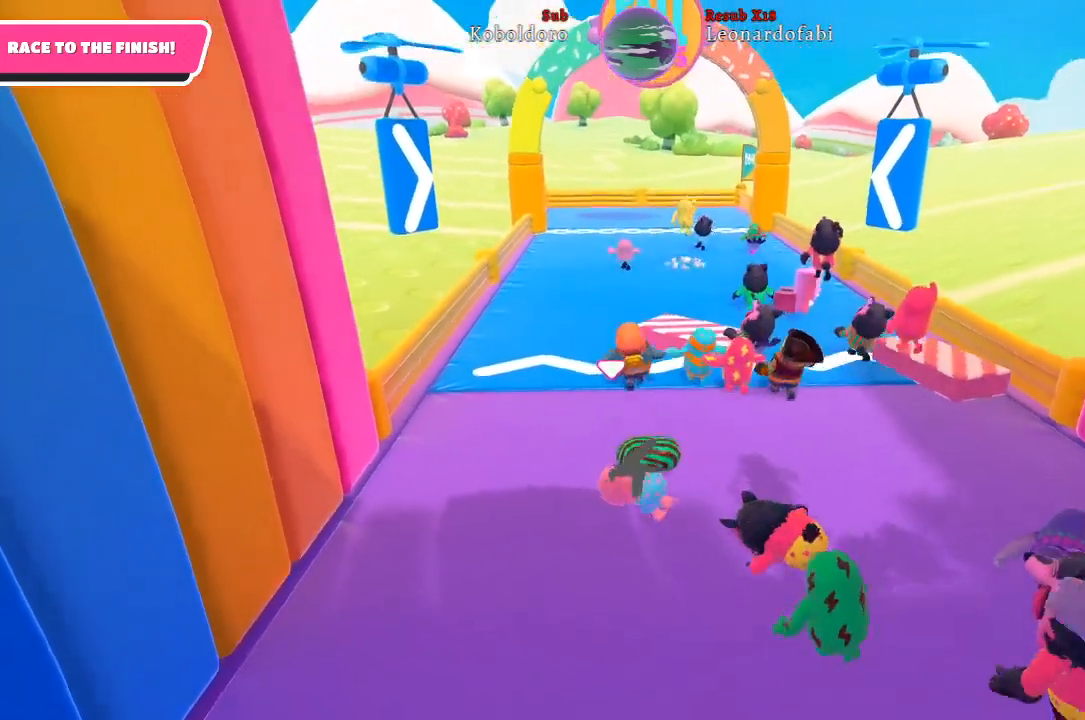
{"buttons": [], "left_stick": "up", "right_stick": "center", "events": []}
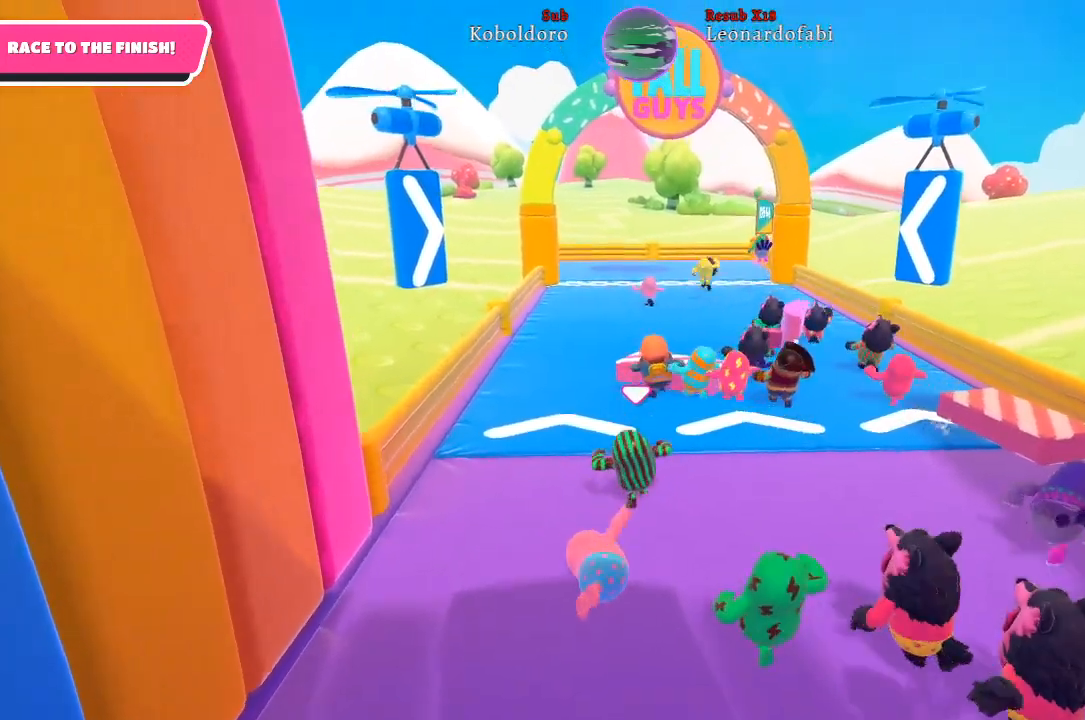
{"buttons": [], "left_stick": "up", "right_stick": "down", "events": [[417, "right_stick", "down"]]}
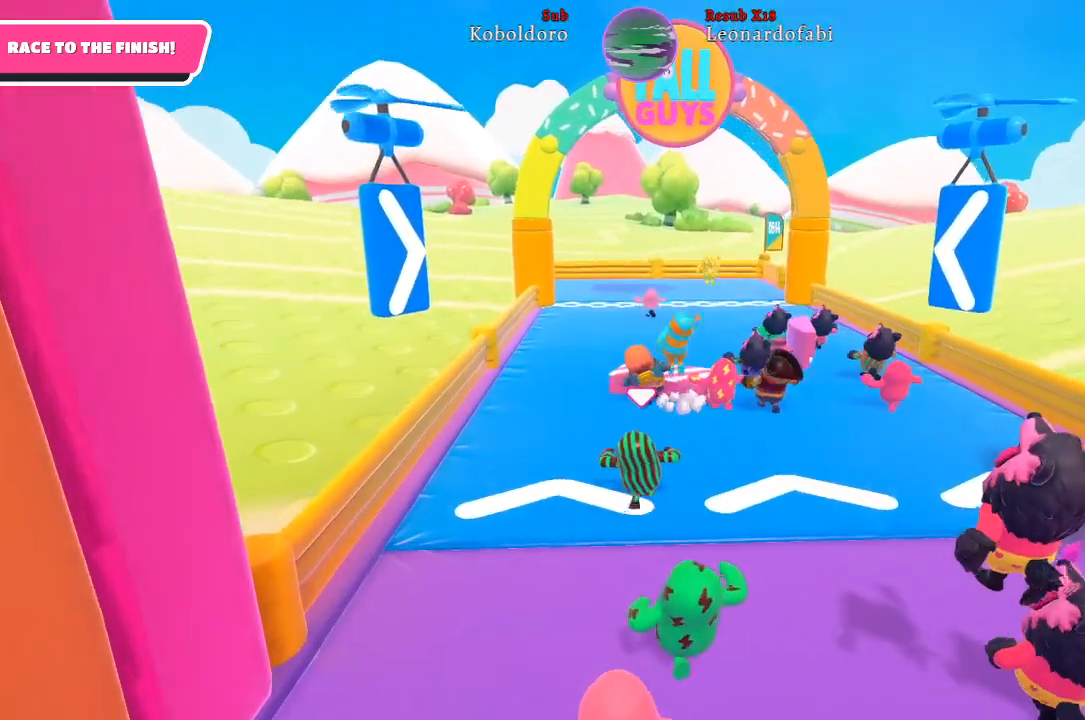
{"buttons": [], "left_stick": "up", "right_stick": "center", "events": [[150, "right_stick", "center"]]}
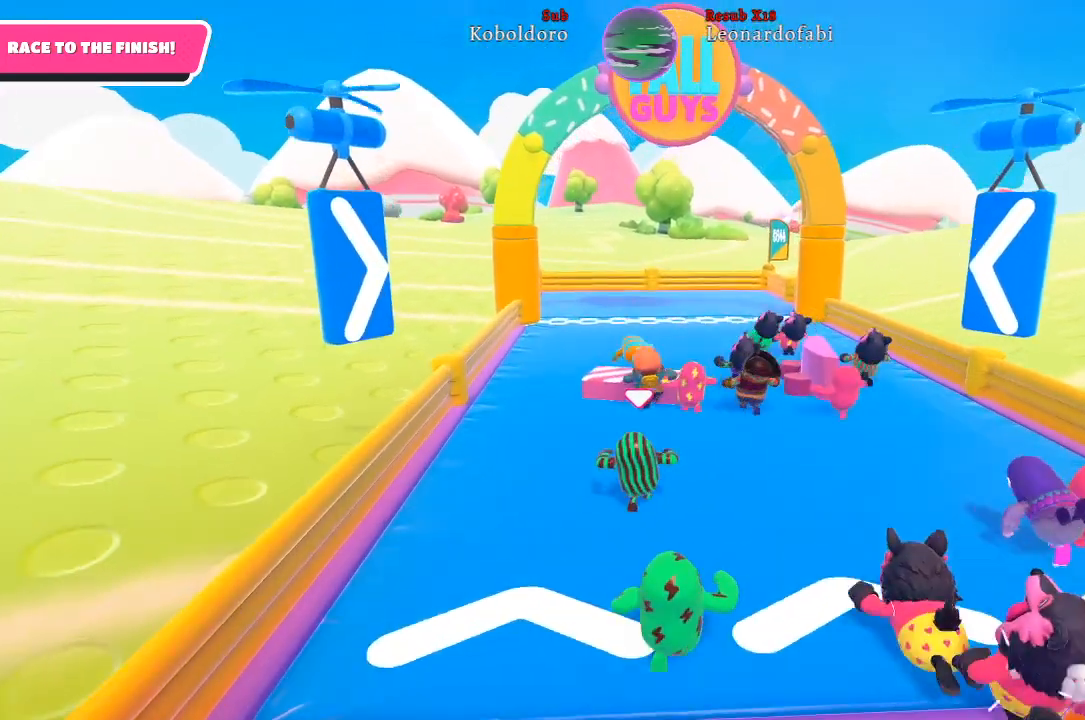
{"buttons": [], "left_stick": "up", "right_stick": "center", "events": []}
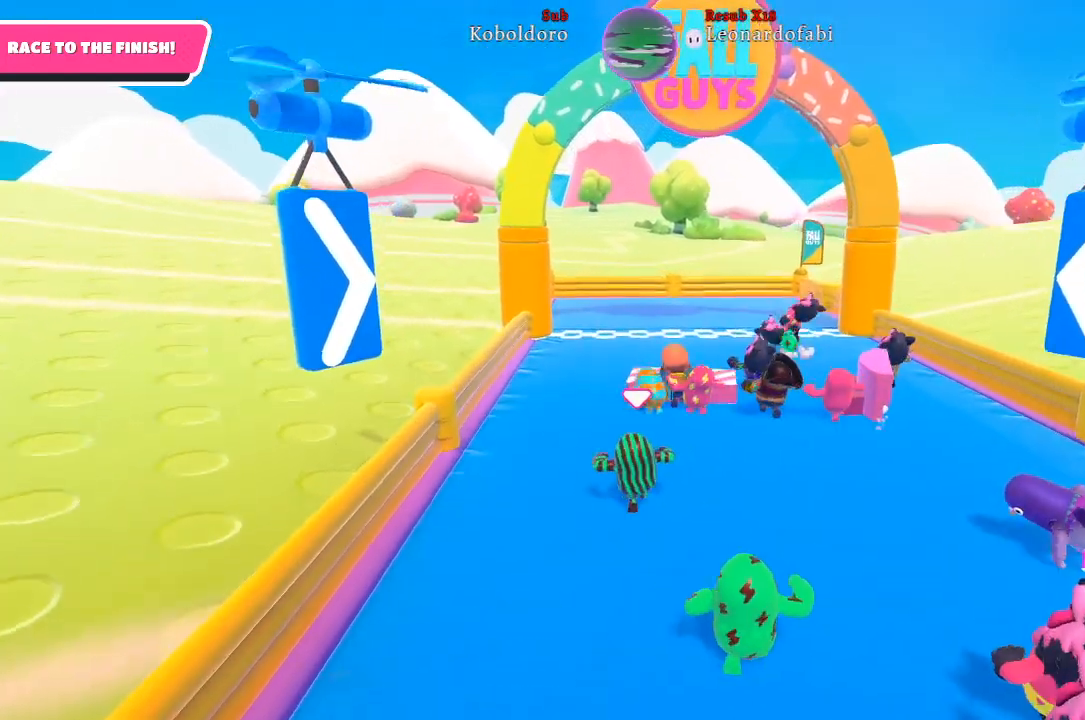
{"buttons": [], "left_stick": "up", "right_stick": "center", "events": []}
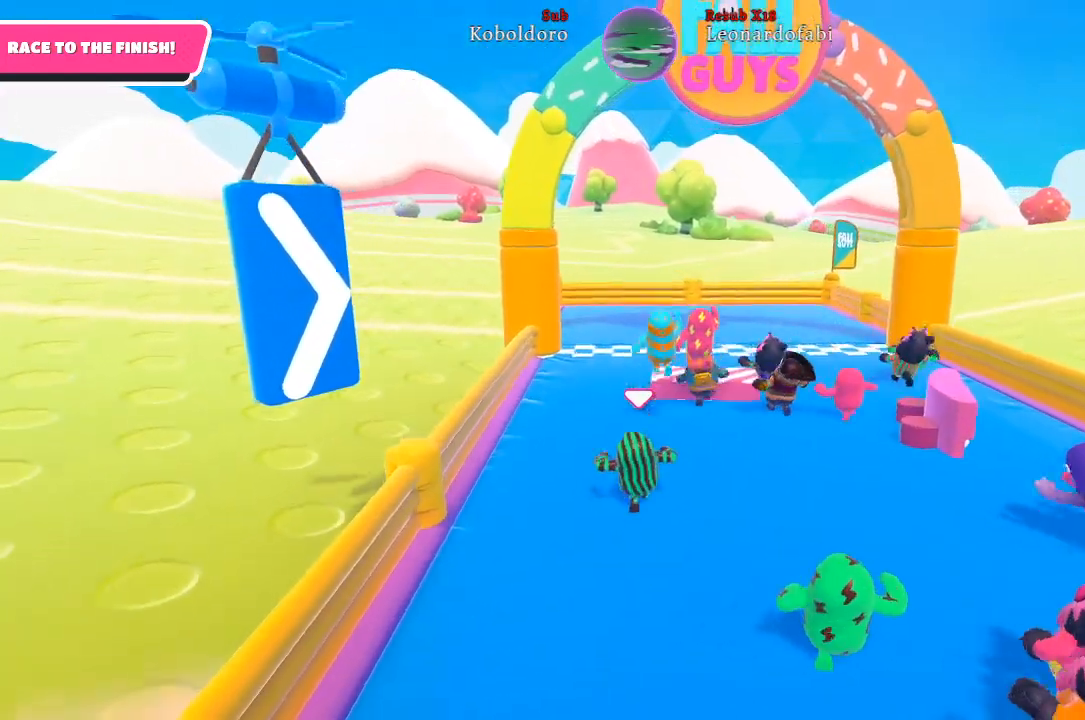
{"buttons": [], "left_stick": "up", "right_stick": "center", "events": []}
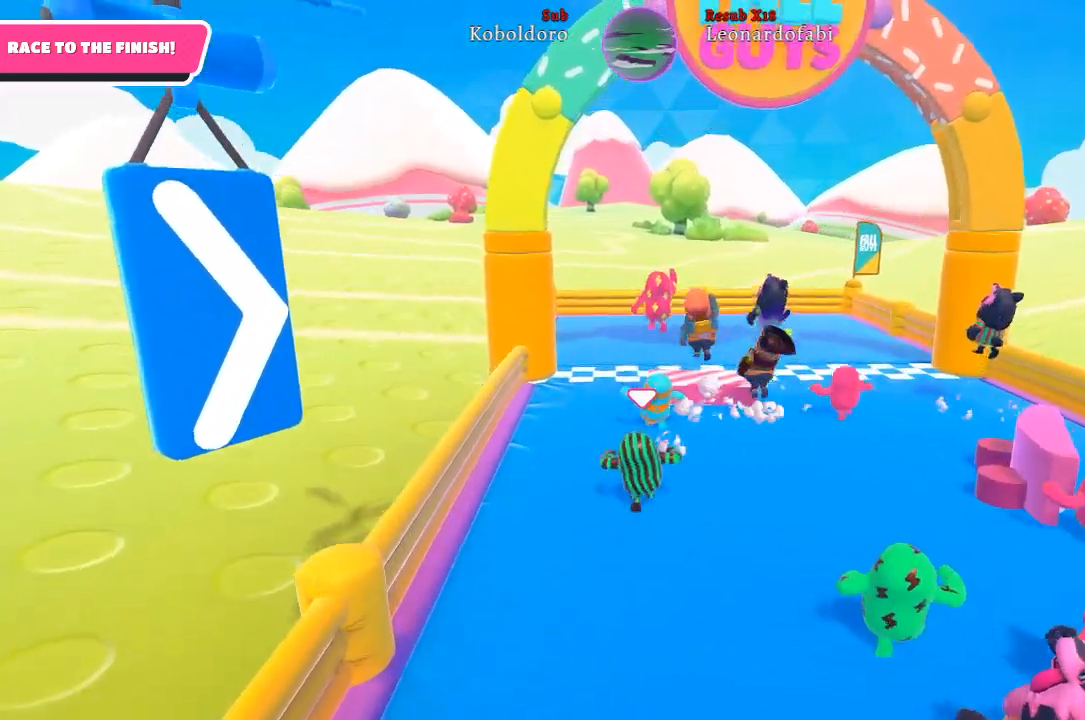
{"buttons": [], "left_stick": "up", "right_stick": "center", "events": []}